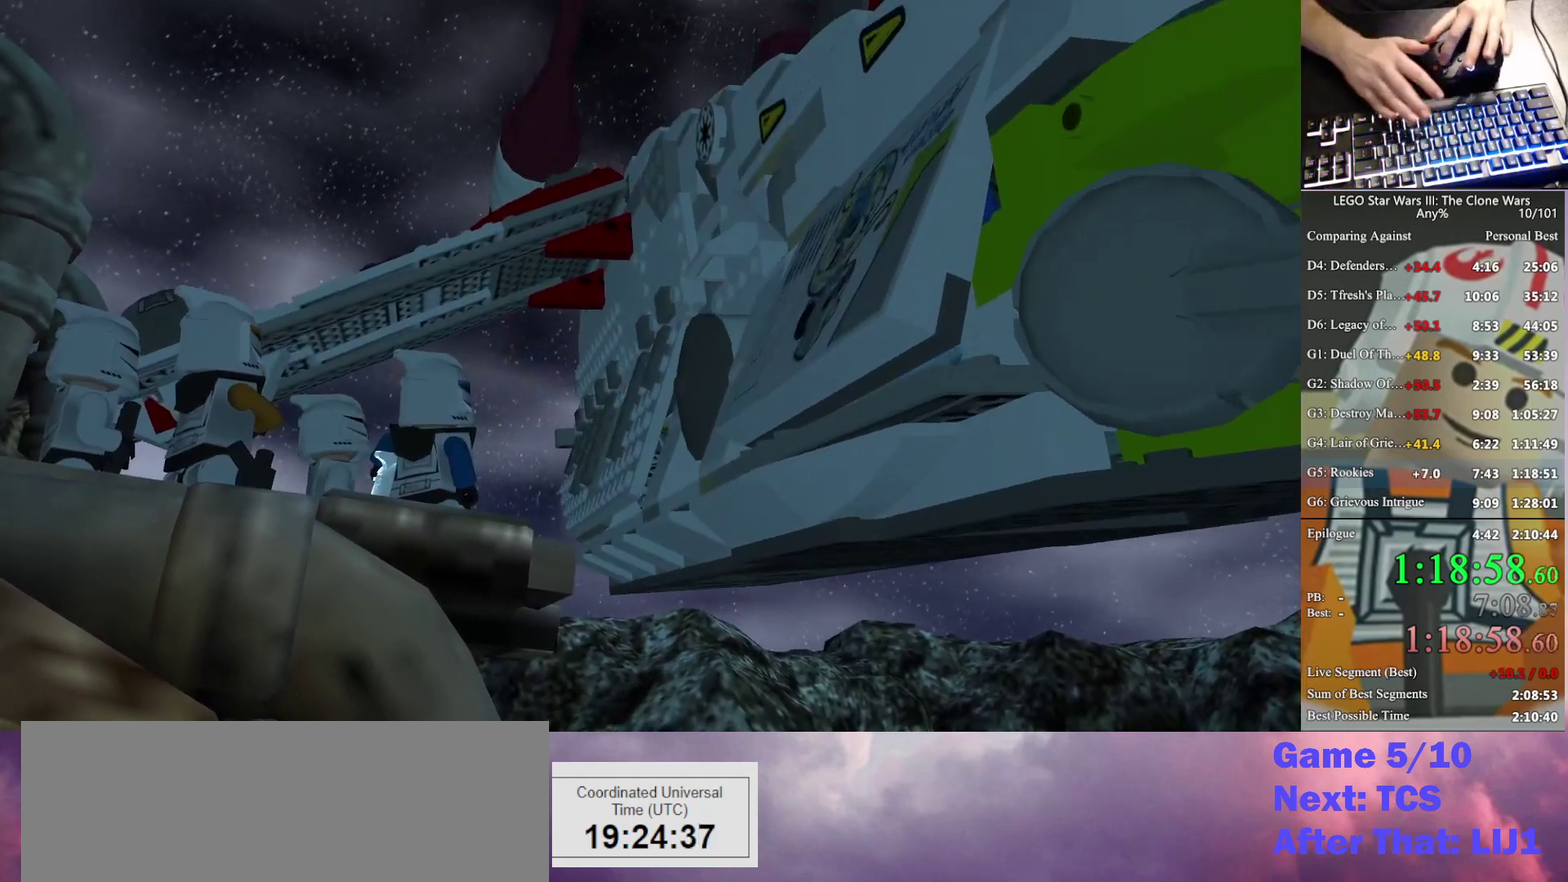
Gameplay with a controller (Xbox layout); each line is a JSON object with the inputs held at the frame after it. "events" lists button and stick changes between this image and that frame as [ms after this image, input, new state], when the widget could be followed in between. Not read: keyboard_mouse.
{"buttons": [], "left_stick": "center", "right_stick": "center", "events": [[133, "A", "down"], [200, "A", "up"], [267, "A", "down"], [367, "A", "up"], [433, "A", "down"], [500, "A", "up"]]}
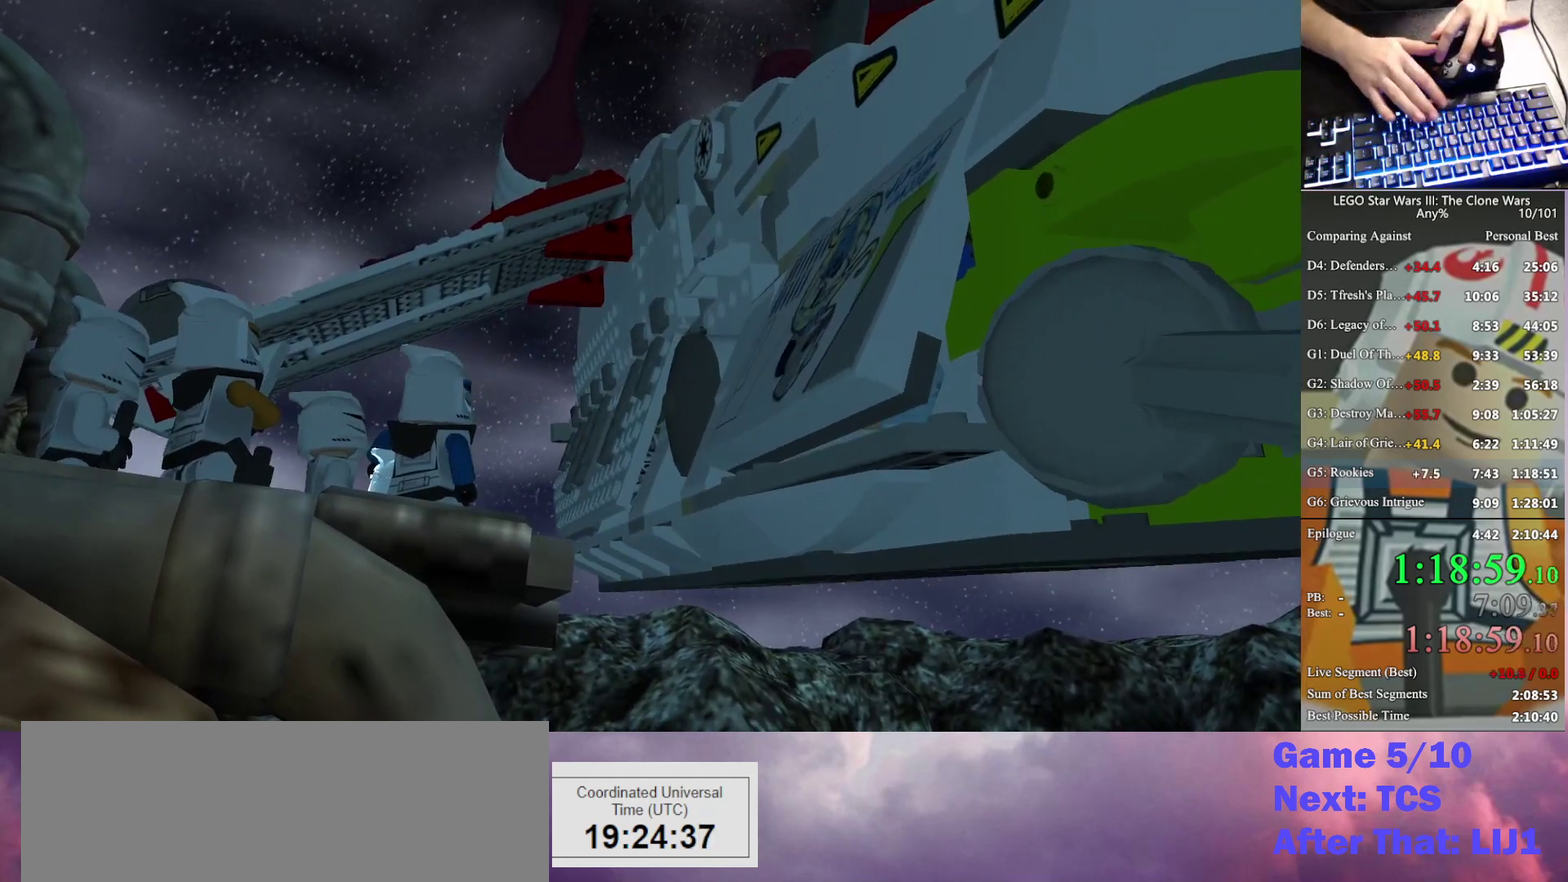
{"buttons": [], "left_stick": "center", "right_stick": "center", "events": [[100, "A", "down"], [167, "A", "up"], [267, "A", "down"], [333, "A", "up"], [400, "A", "down"], [500, "A", "up"]]}
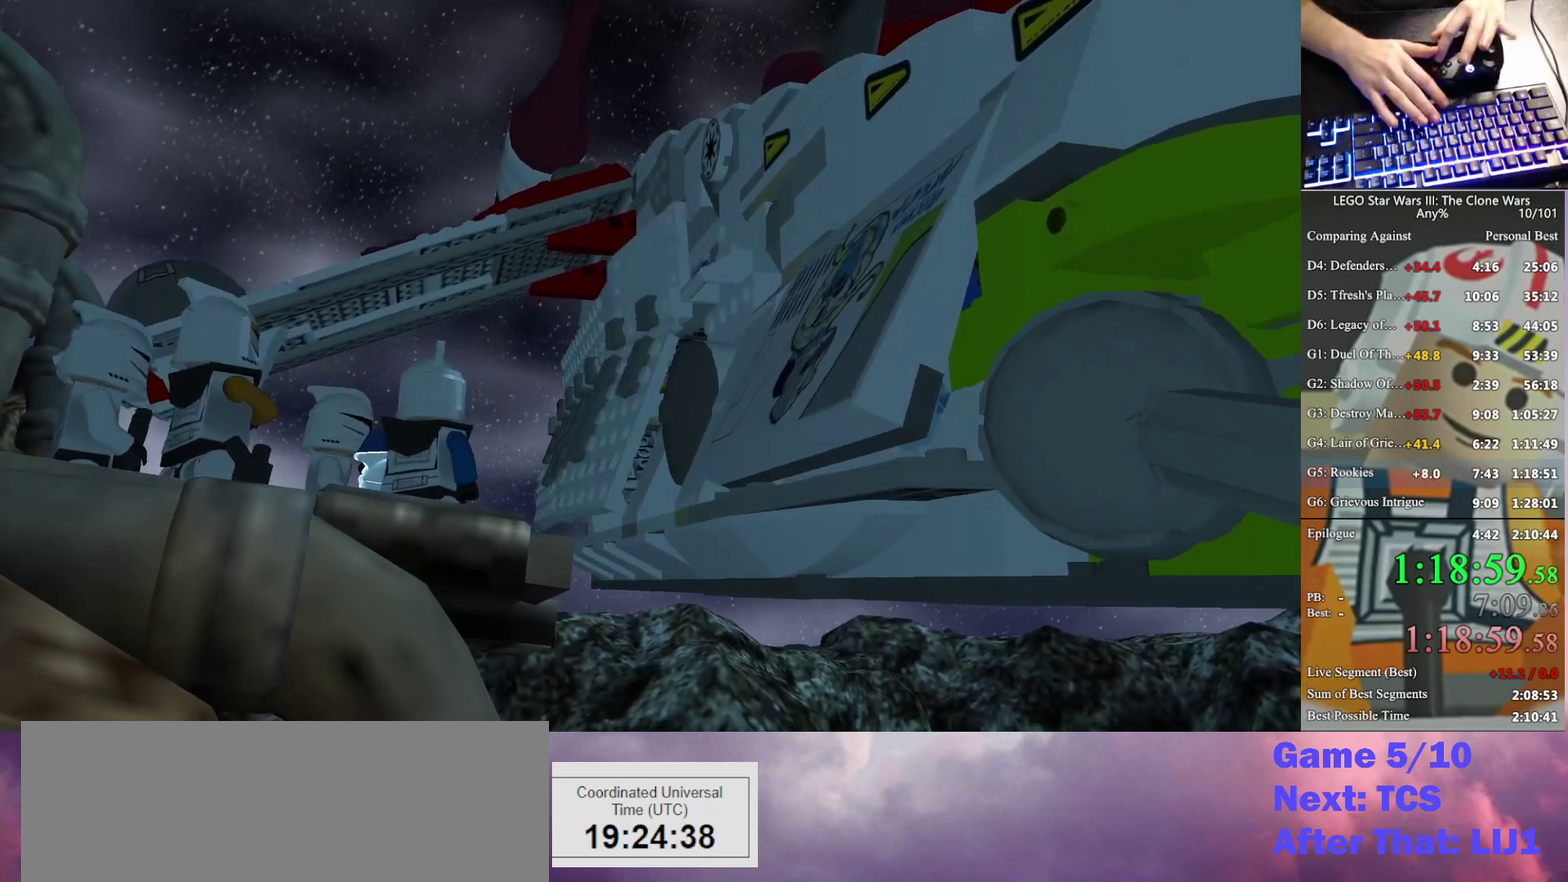
{"buttons": [], "left_stick": "center", "right_stick": "center", "events": [[67, "A", "down"], [133, "A", "up"], [233, "A", "down"], [300, "A", "up"], [400, "A", "down"], [500, "A", "up"]]}
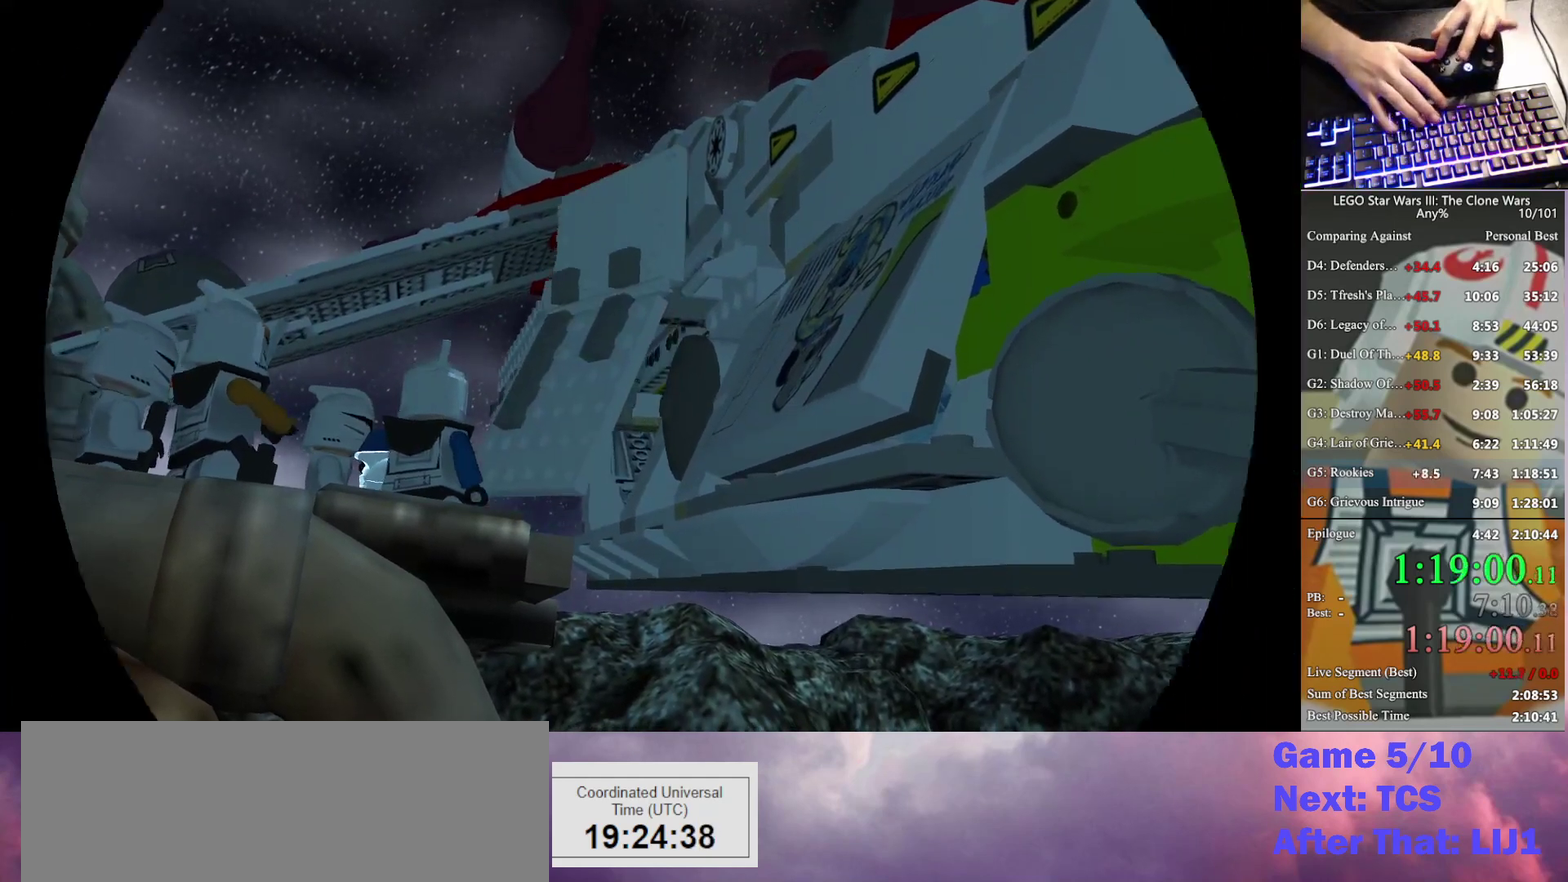
{"buttons": ["A"], "left_stick": "center", "right_stick": "center", "events": [[67, "A", "down"], [133, "A", "up"], [233, "A", "down"], [333, "A", "up"], [433, "A", "down"]]}
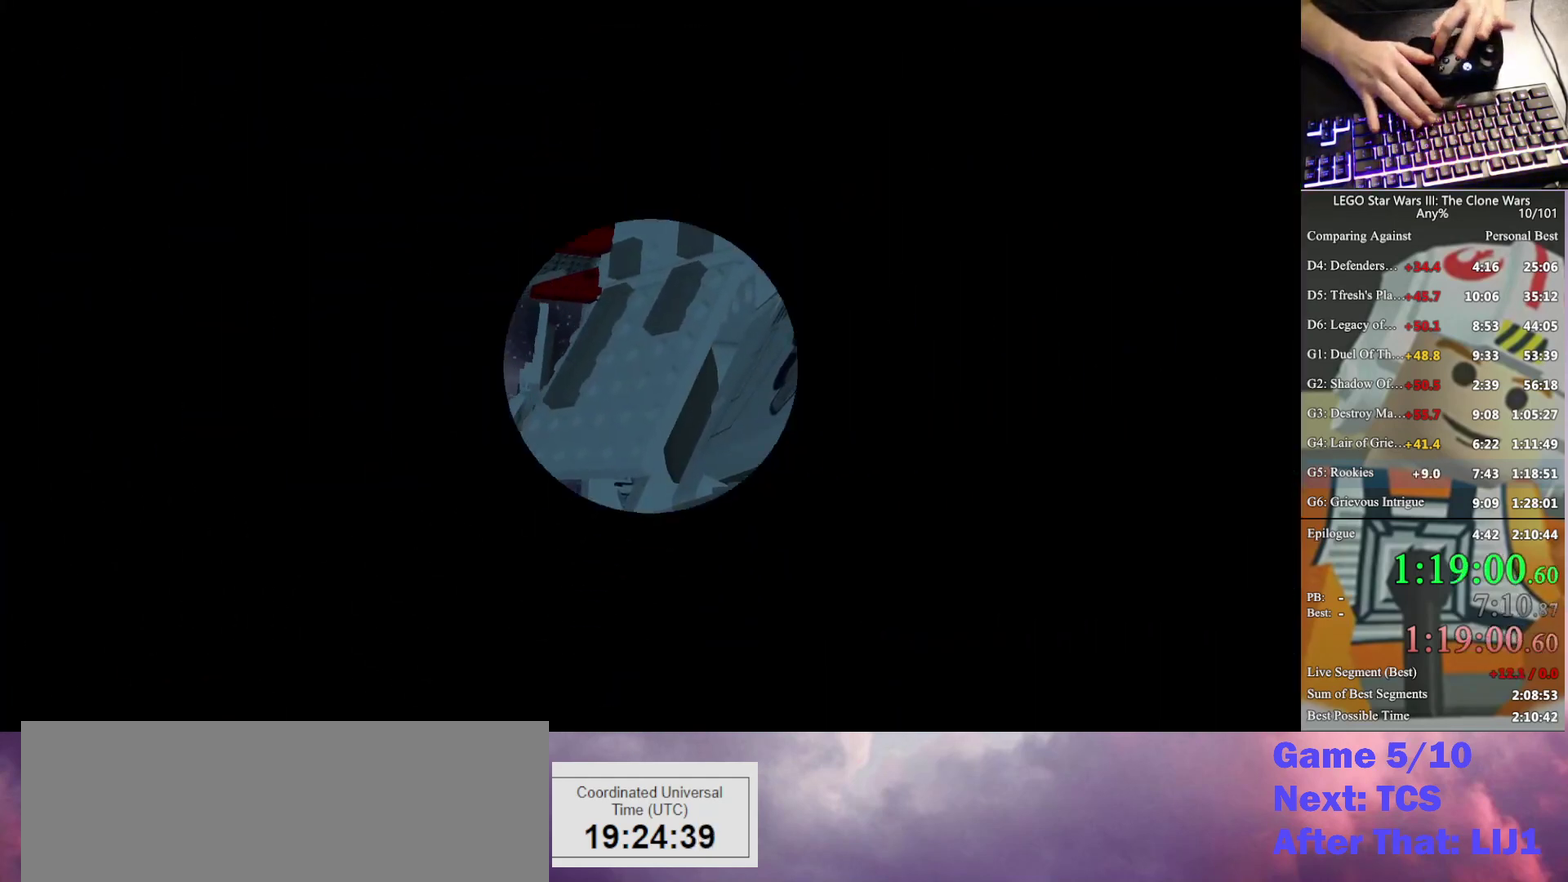
{"buttons": [], "left_stick": "center", "right_stick": "center", "events": [[33, "A", "up"], [100, "A", "down"], [167, "A", "up"], [267, "A", "down"], [333, "A", "up"], [400, "A", "down"], [500, "A", "up"]]}
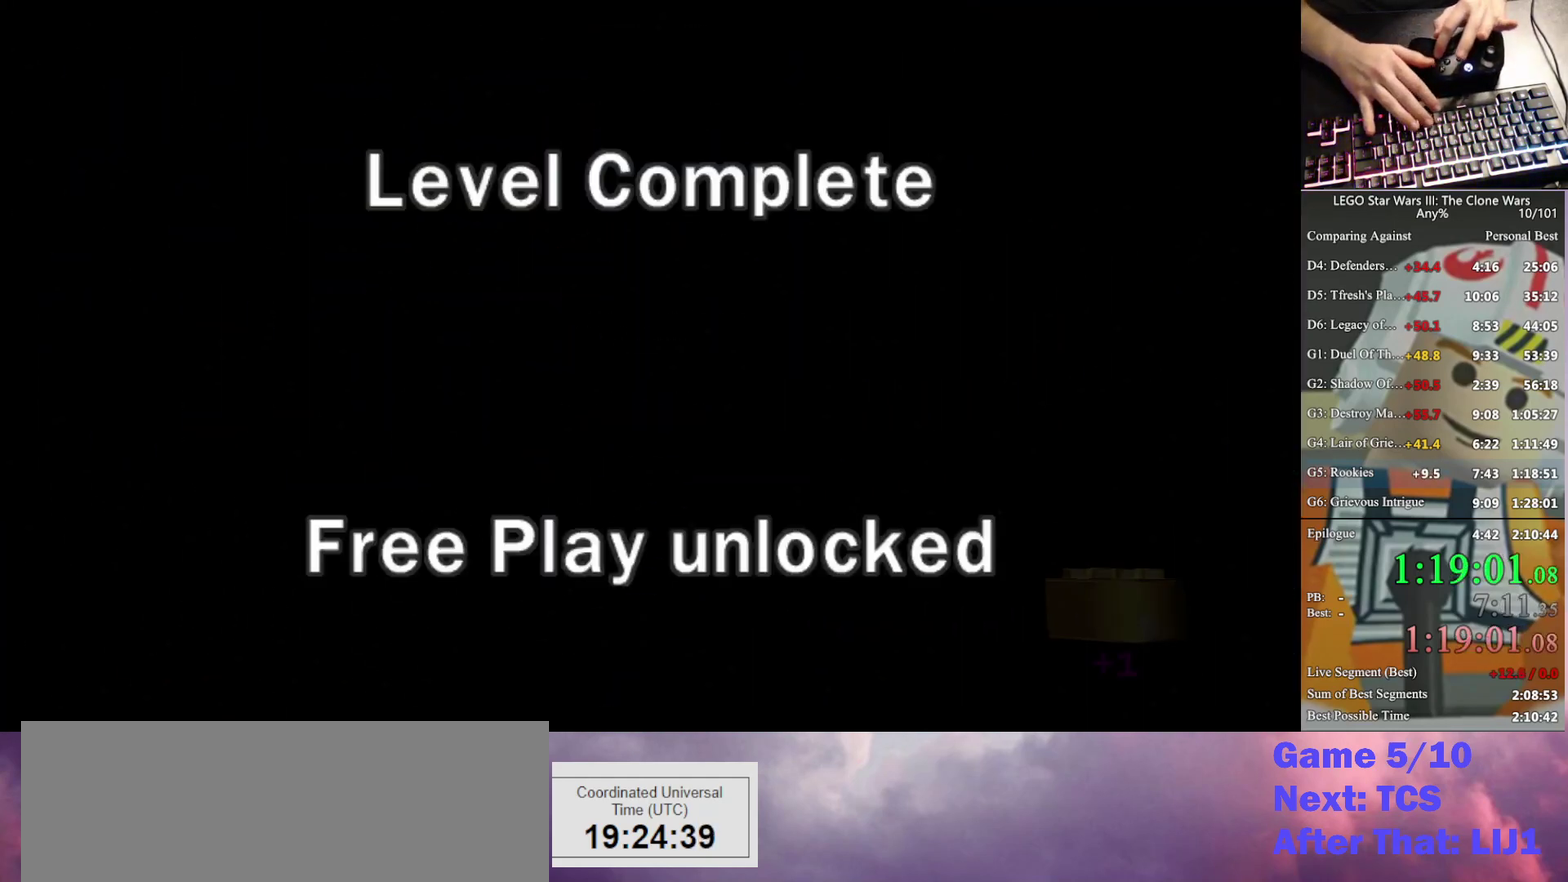
{"buttons": ["A"], "left_stick": "center", "right_stick": "center", "events": [[233, "A", "down"], [300, "A", "up"], [400, "A", "down"]]}
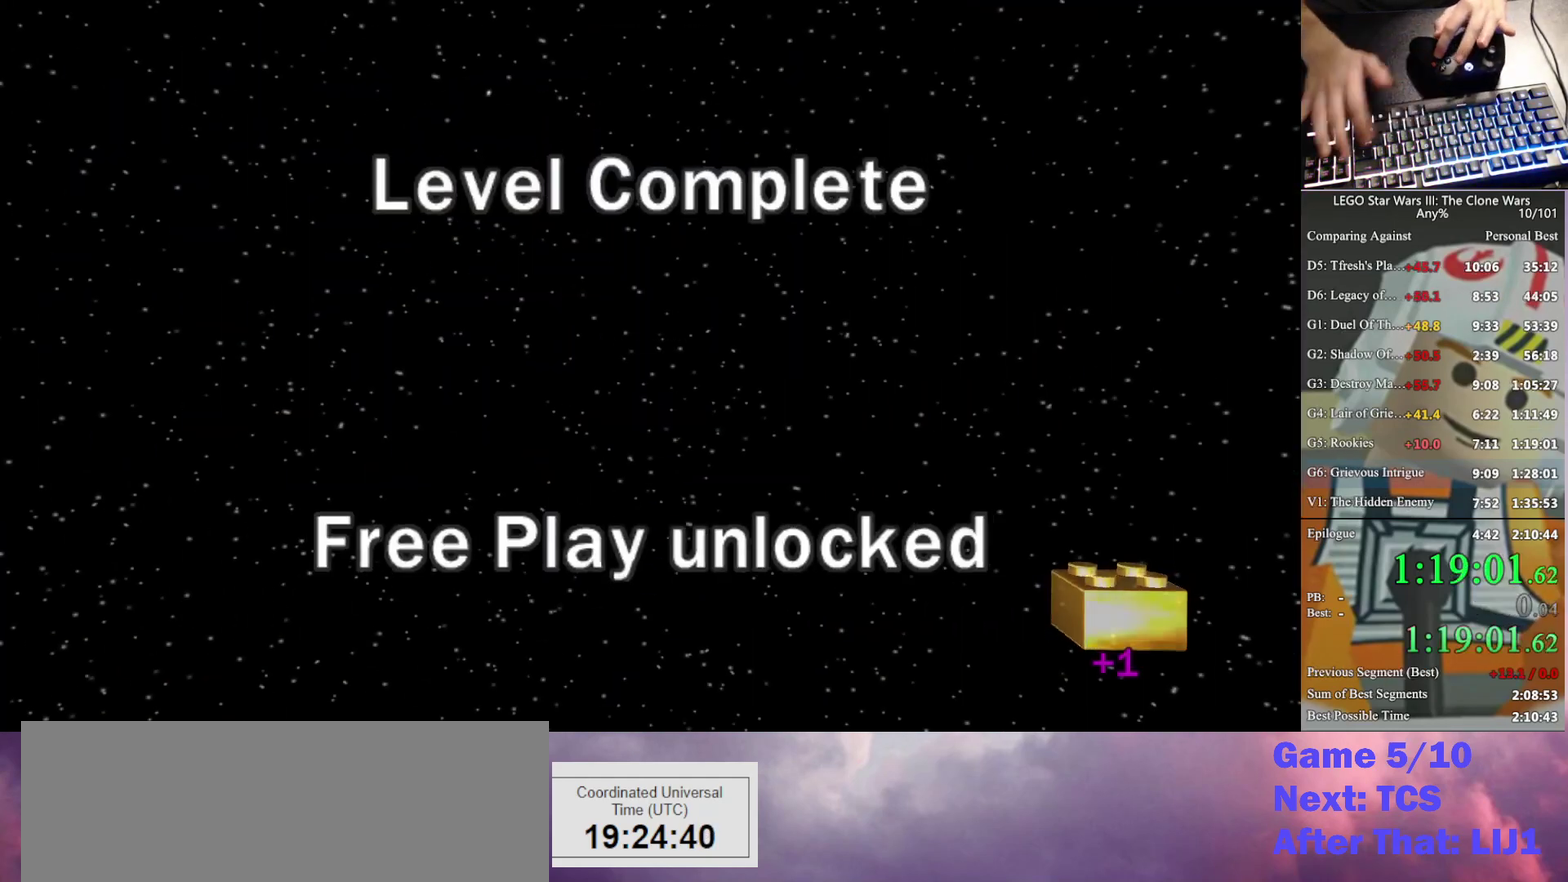
{"buttons": [], "left_stick": "center", "right_stick": "center", "events": [[33, "A", "up"], [167, "A", "down"], [267, "A", "up"], [367, "A", "down"], [433, "A", "up"]]}
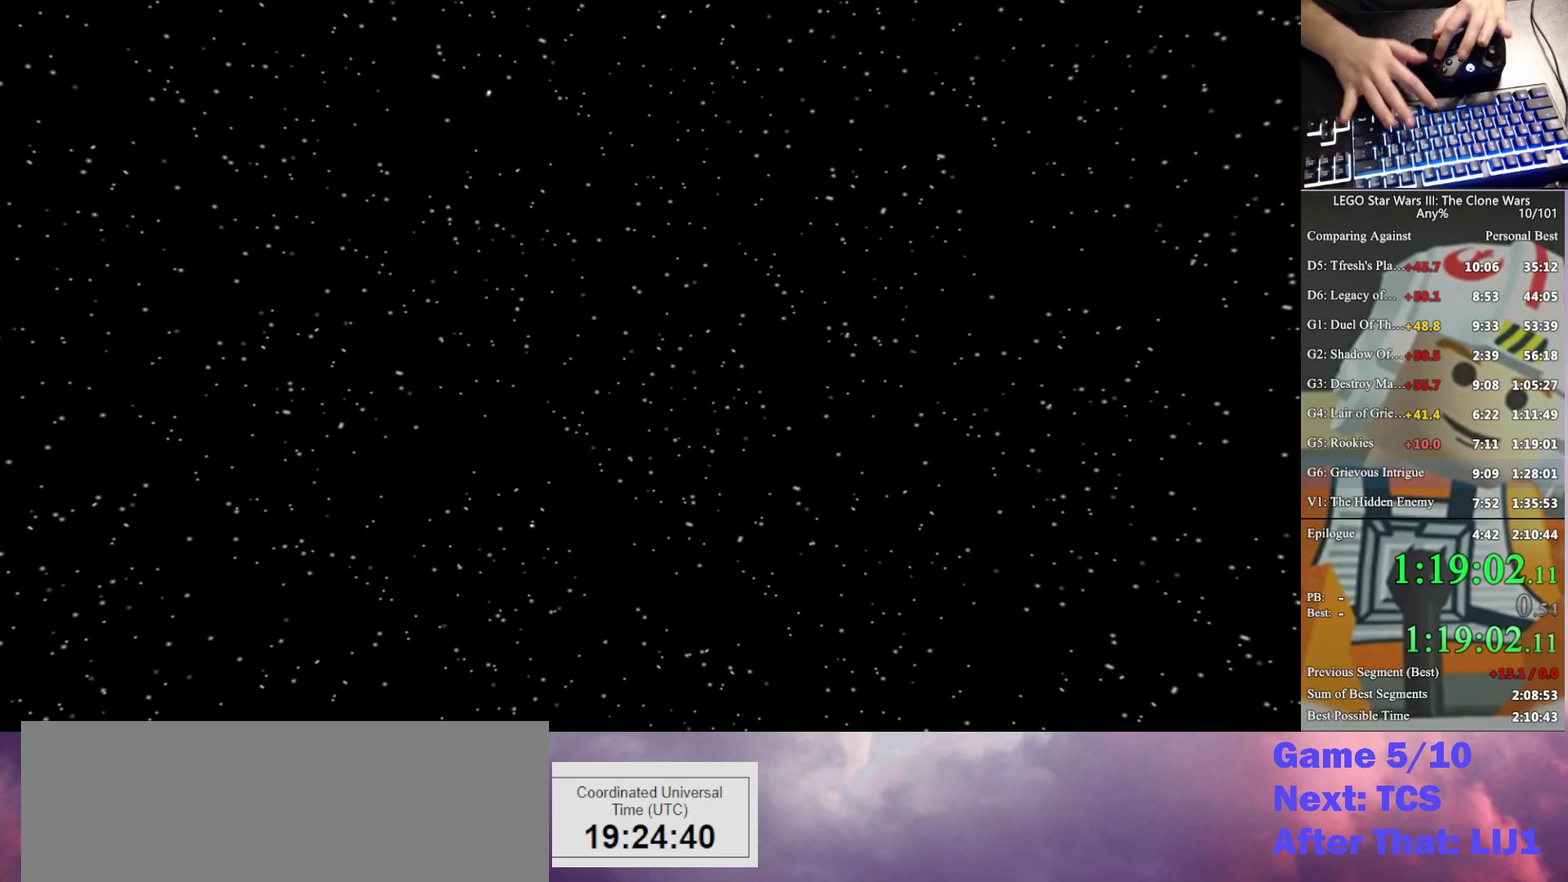
{"buttons": ["A"], "left_stick": "center", "right_stick": "center", "events": [[33, "A", "down"], [100, "A", "up"], [167, "A", "down"], [267, "A", "up"], [367, "A", "down"], [433, "A", "up"], [500, "A", "down"]]}
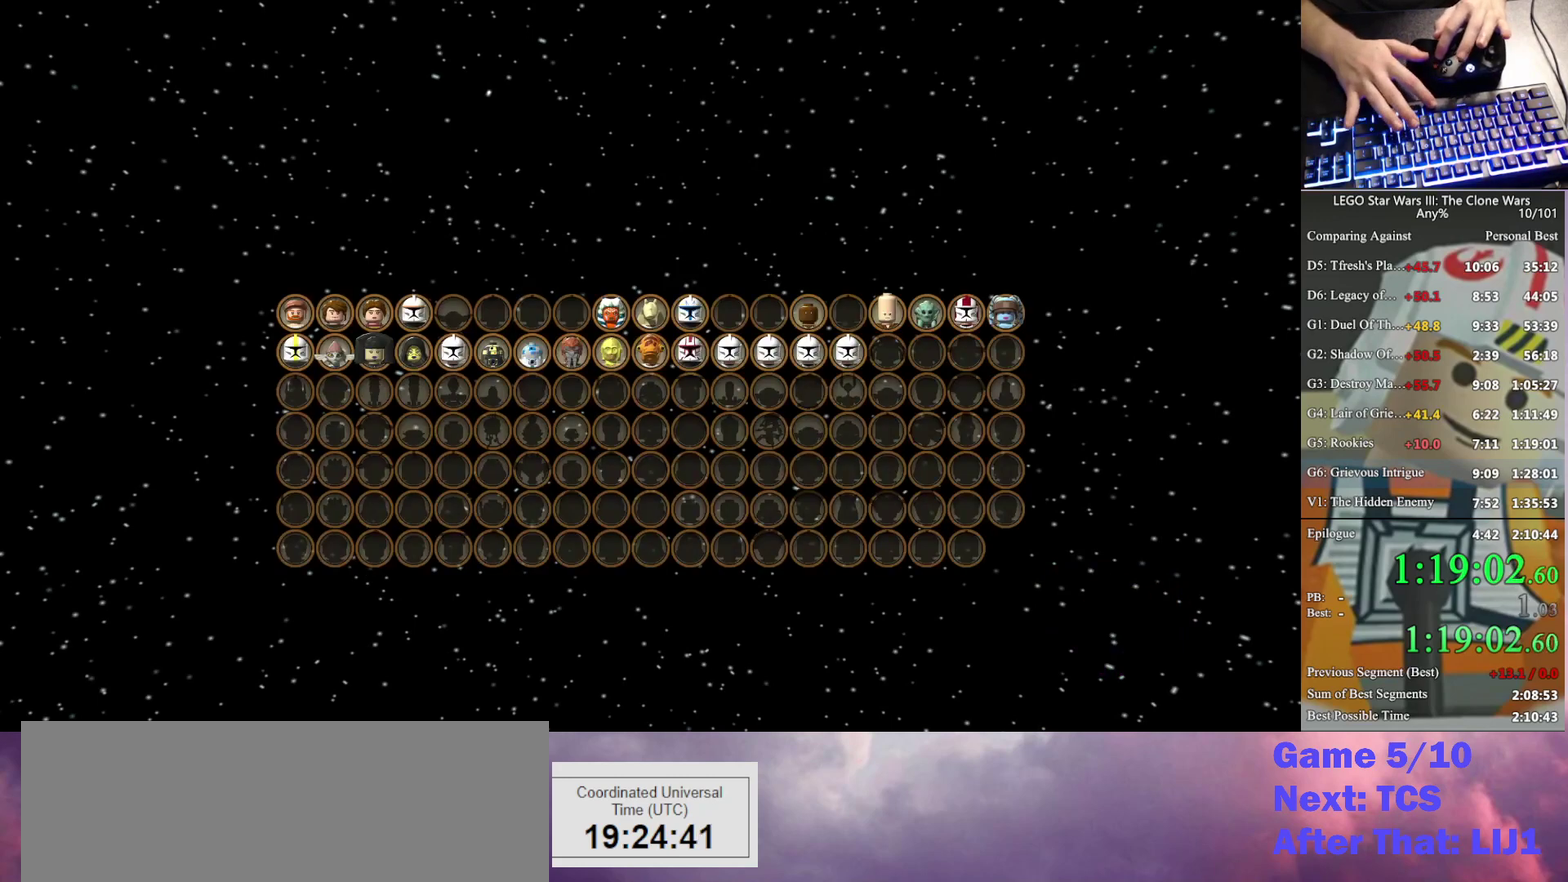
{"buttons": ["A"], "left_stick": "center", "right_stick": "center", "events": [[67, "A", "up"], [167, "A", "down"], [233, "A", "up"], [333, "A", "down"], [400, "A", "up"], [467, "A", "down"]]}
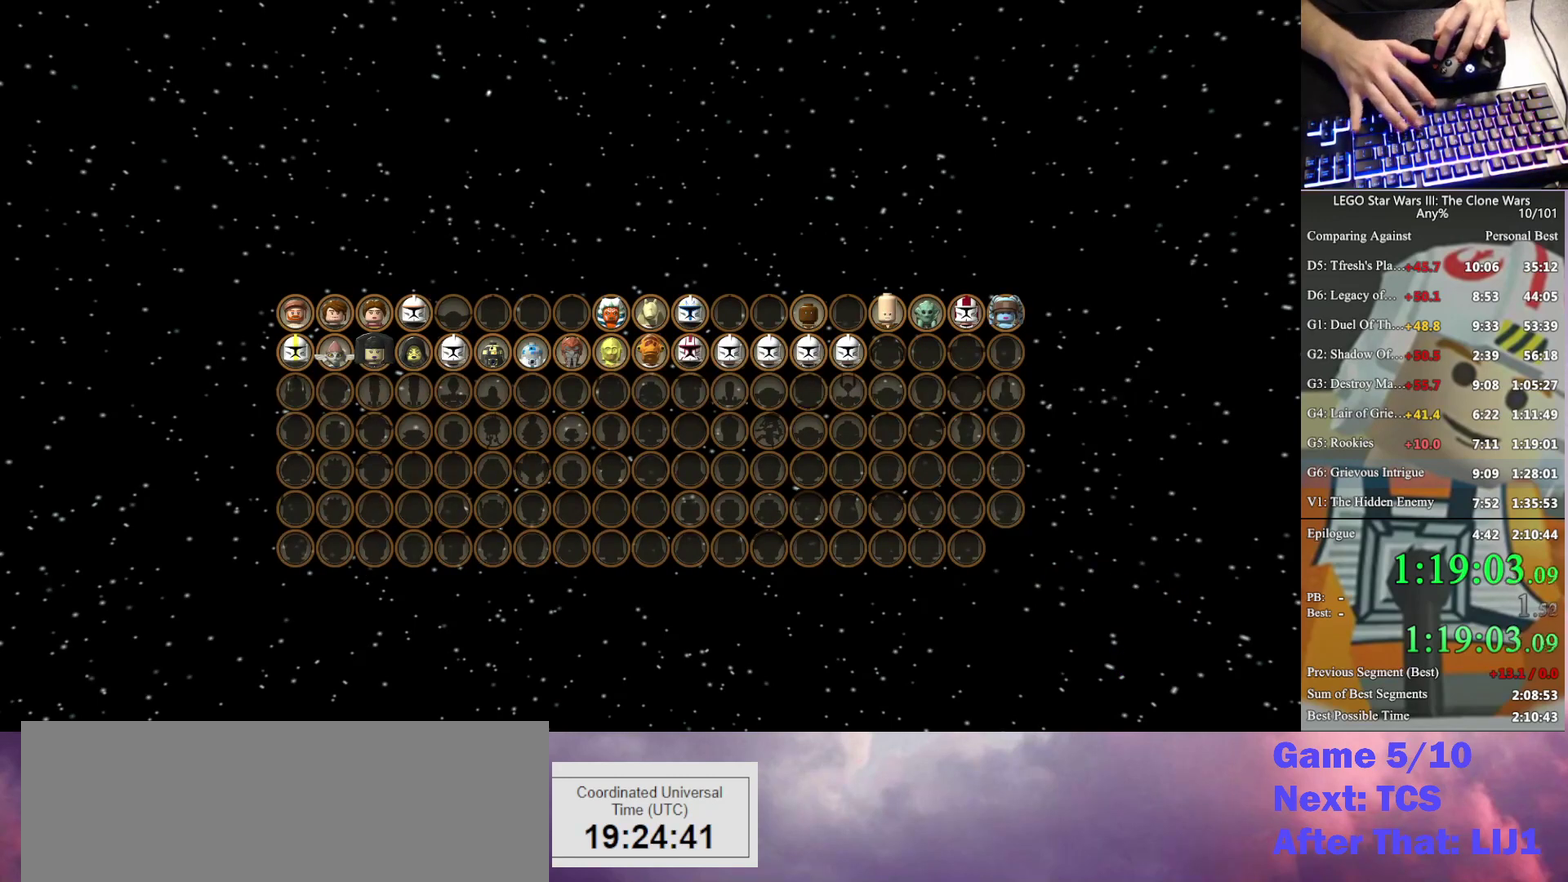
{"buttons": ["A"], "left_stick": "center", "right_stick": "center", "events": [[67, "A", "up"], [167, "A", "down"], [233, "A", "up"], [333, "A", "down"], [400, "A", "up"], [467, "A", "down"]]}
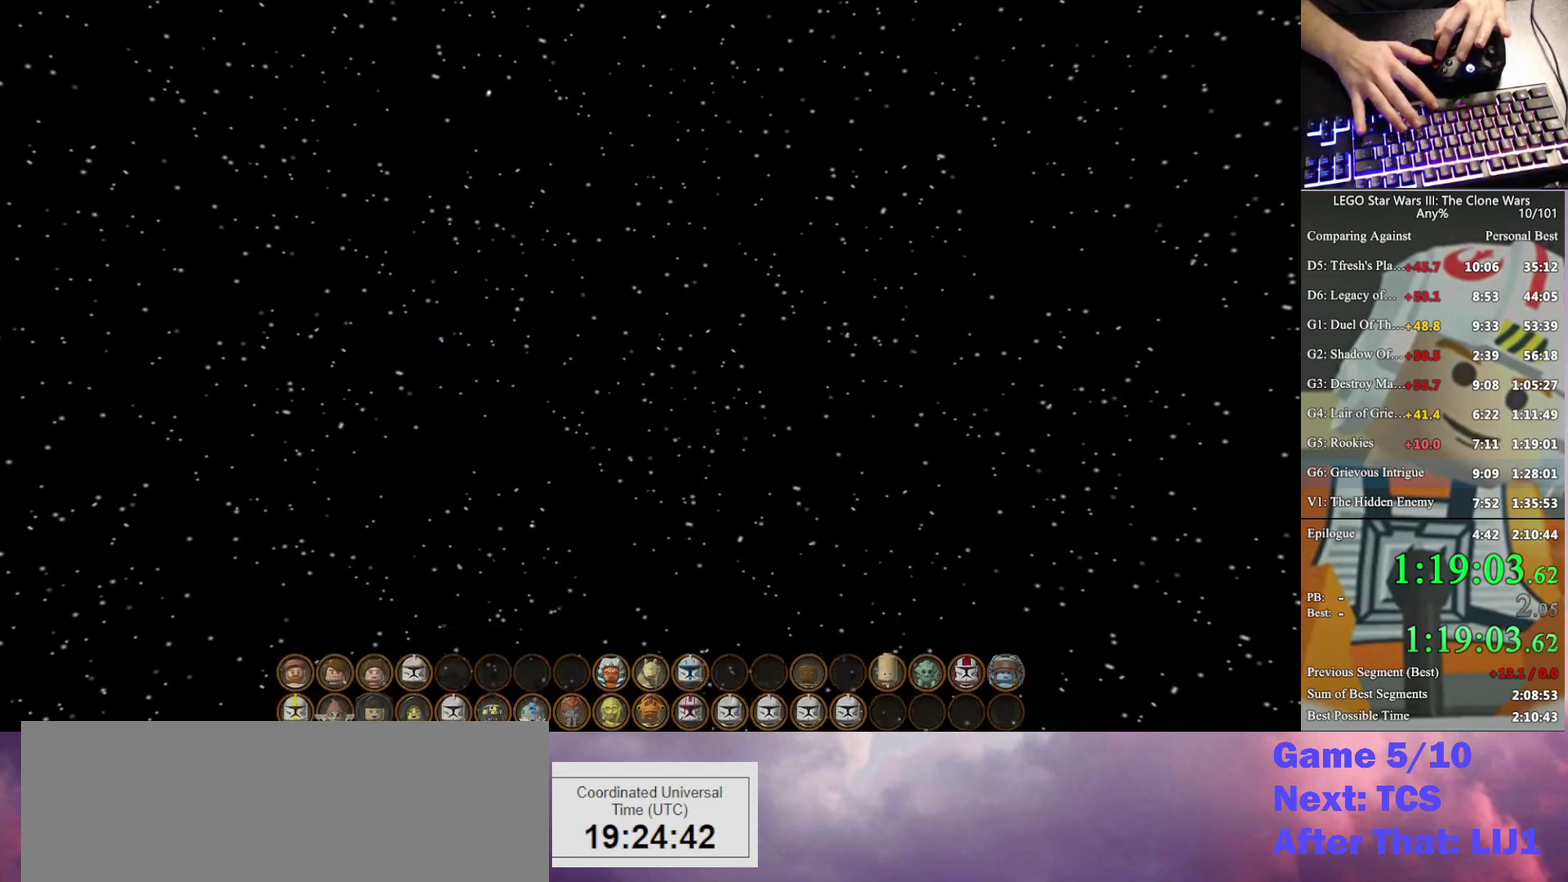
{"buttons": ["A"], "left_stick": "center", "right_stick": "center", "events": [[67, "A", "up"], [167, "A", "down"], [233, "A", "up"], [333, "A", "down"], [400, "A", "up"], [500, "A", "down"]]}
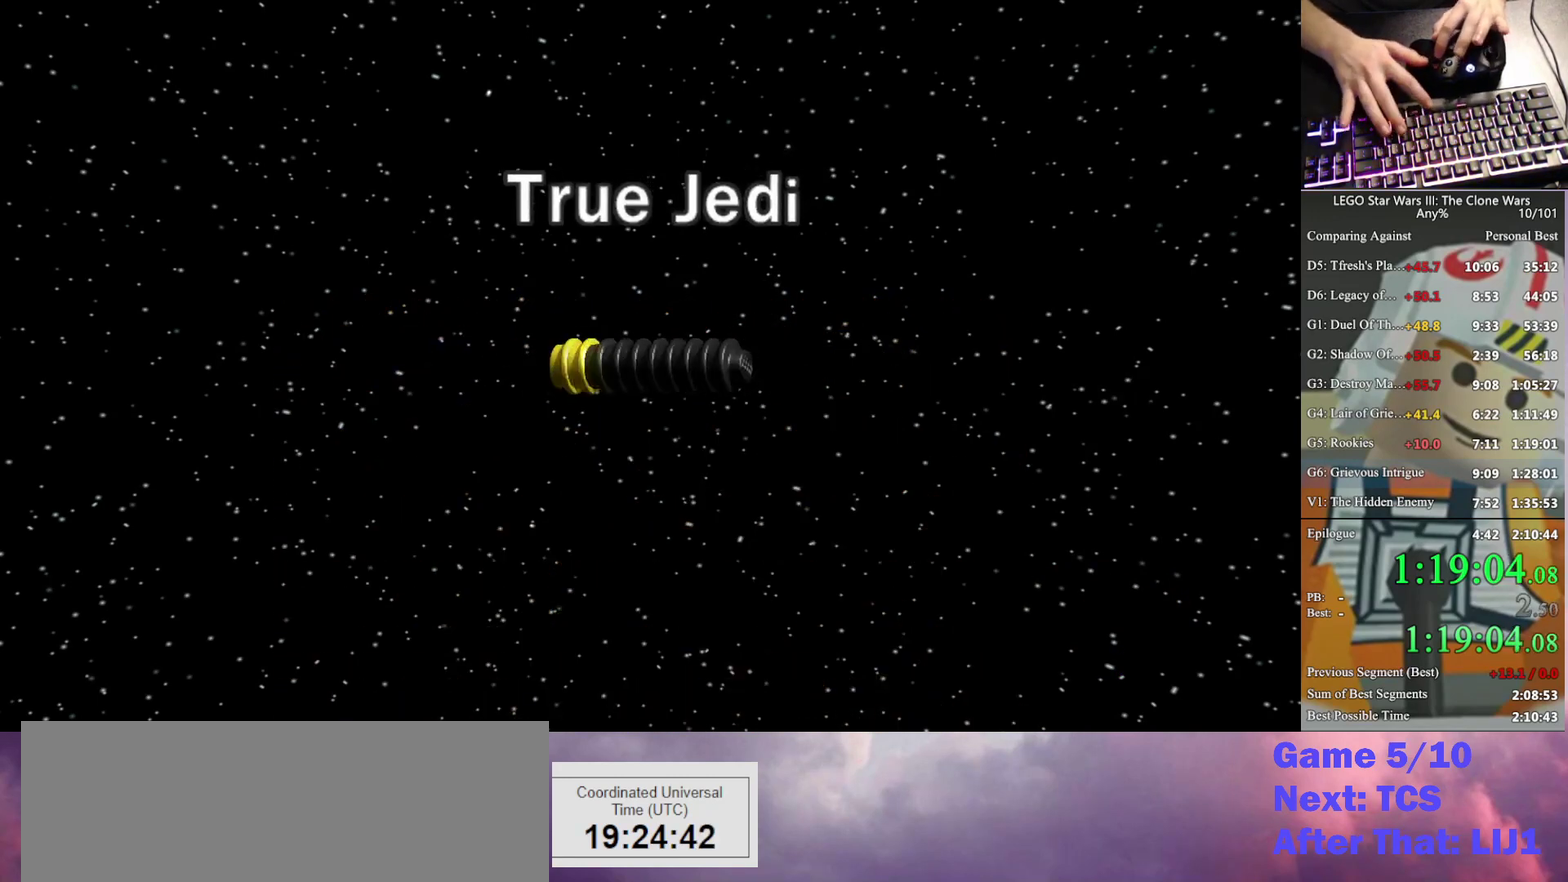
{"buttons": ["A"], "left_stick": "center", "right_stick": "center", "events": [[67, "A", "up"], [133, "A", "down"], [233, "A", "up"], [333, "A", "down"], [400, "A", "up"], [500, "A", "down"]]}
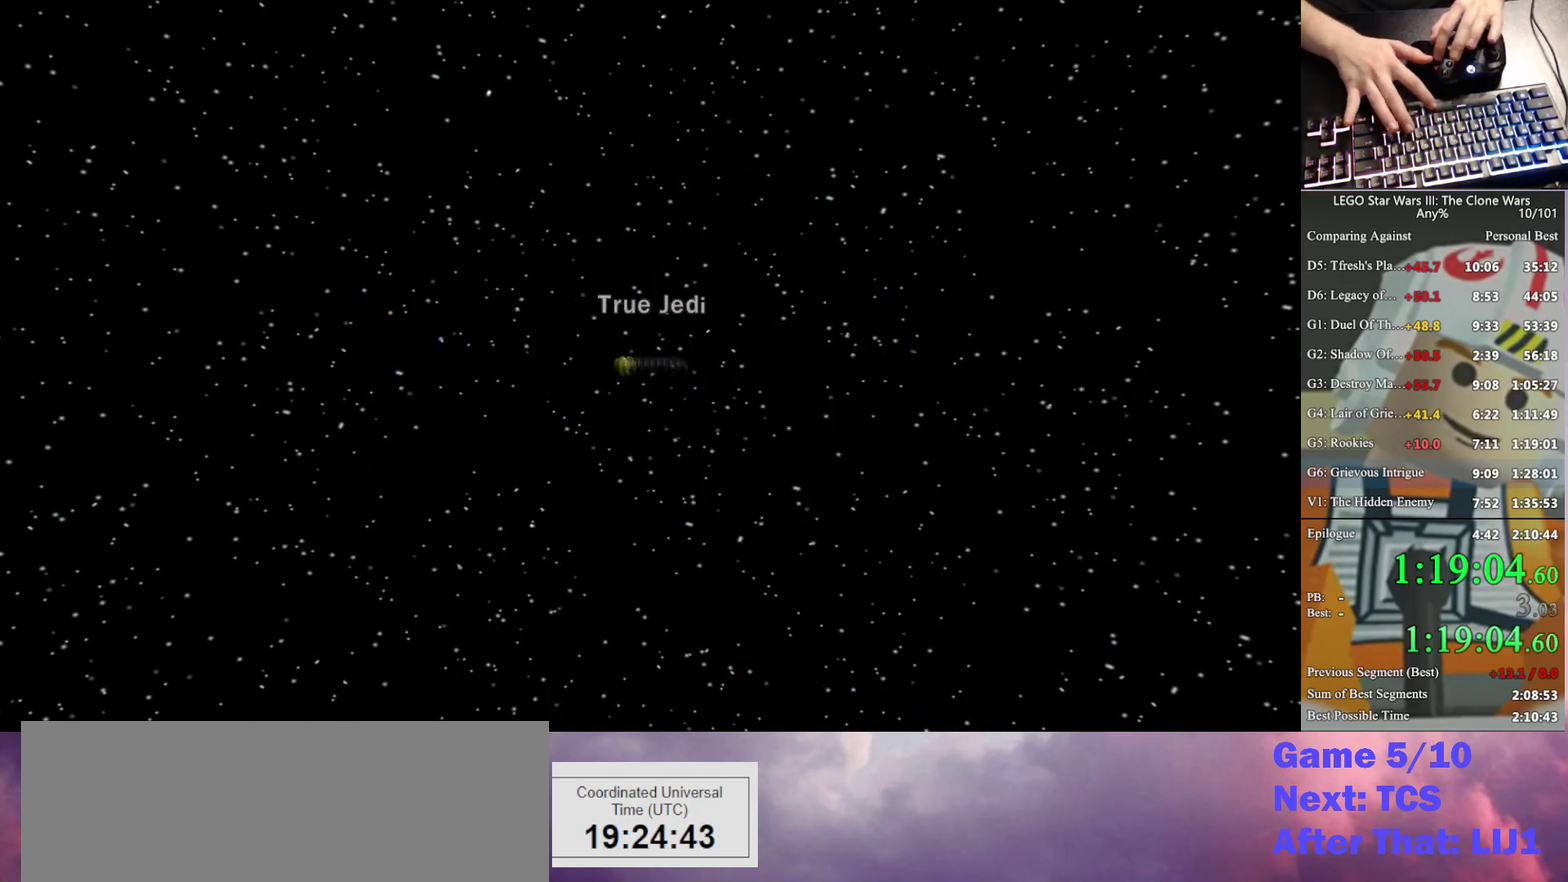
{"buttons": [], "left_stick": "center", "right_stick": "center", "events": [[100, "A", "up"], [200, "A", "down"], [267, "A", "up"], [333, "A", "down"], [433, "A", "up"]]}
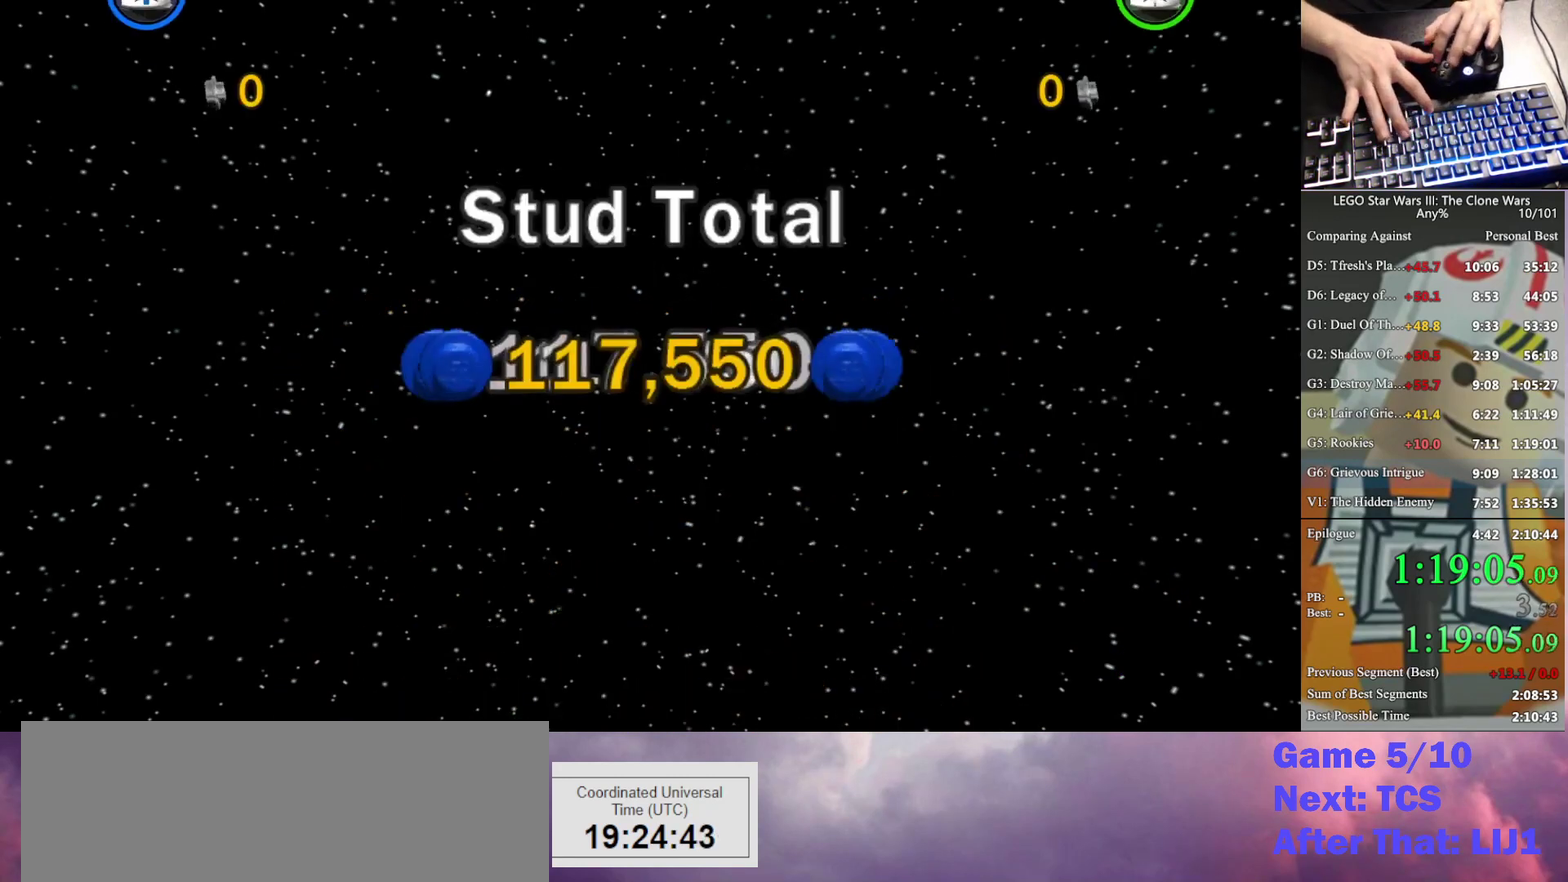
{"buttons": [], "left_stick": "center", "right_stick": "center", "events": [[33, "A", "down"], [133, "A", "up"], [233, "A", "down"], [300, "A", "up"], [400, "A", "down"], [467, "A", "up"]]}
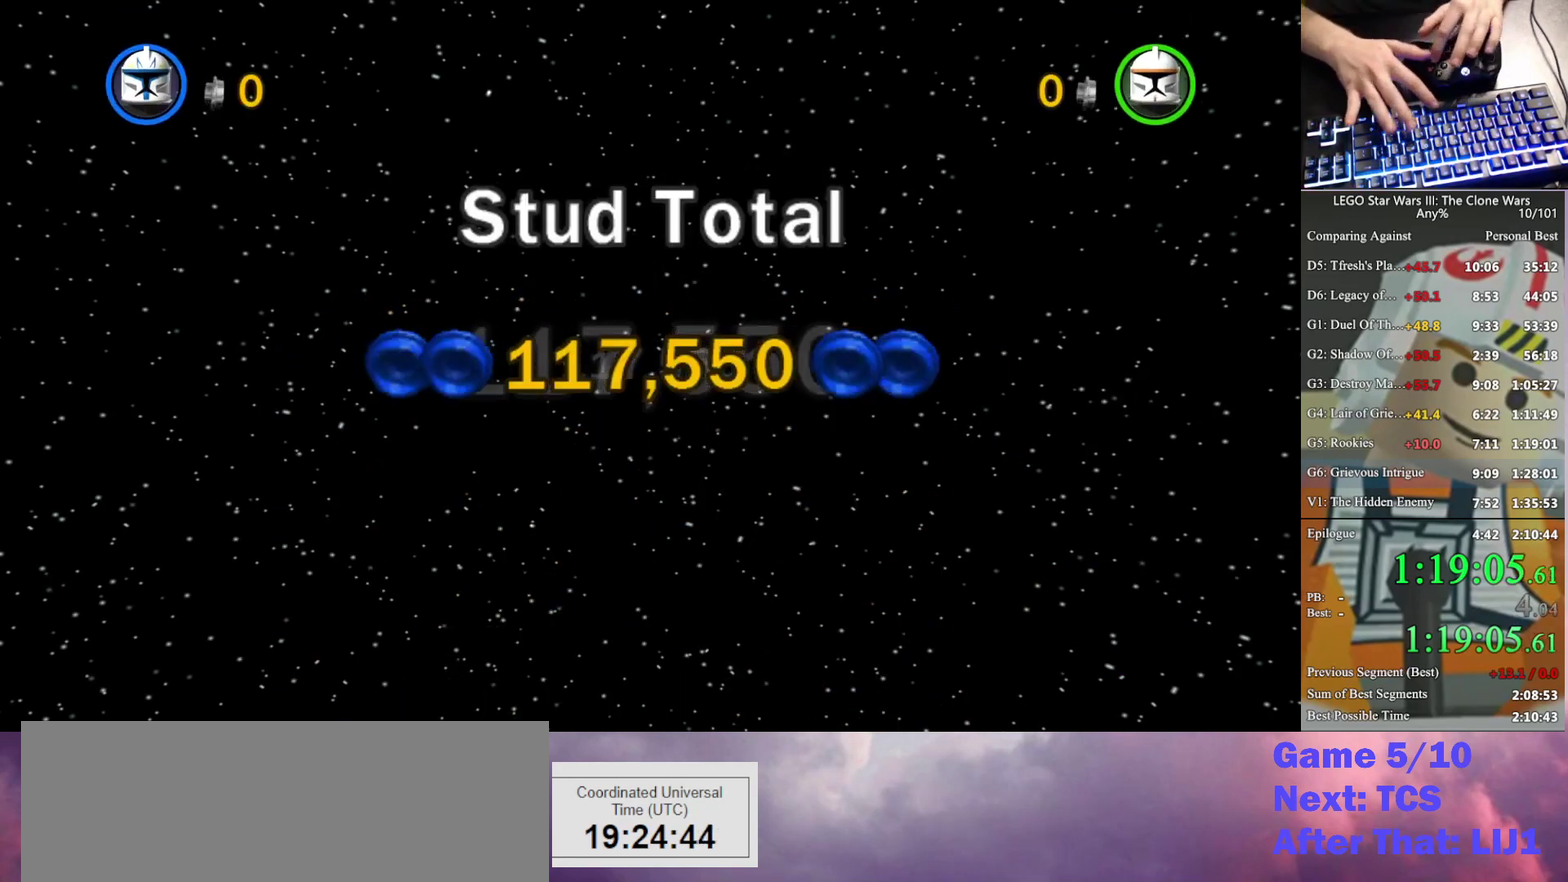
{"buttons": ["A"], "left_stick": "center", "right_stick": "center", "events": [[333, "A", "down"], [433, "A", "up"], [500, "A", "down"]]}
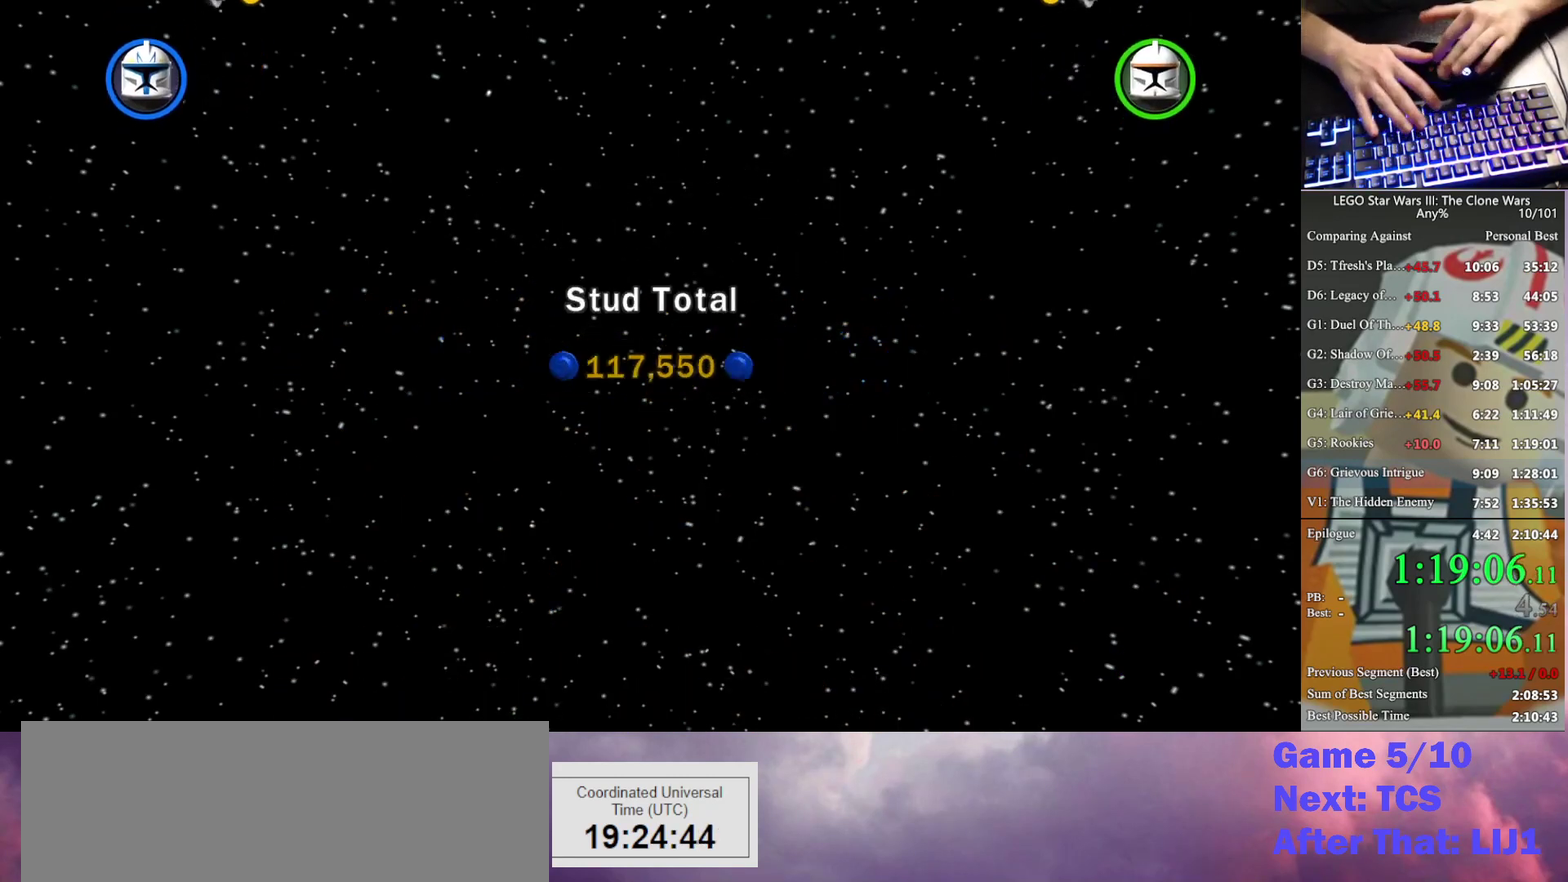
{"buttons": ["A"], "left_stick": "center", "right_stick": "center", "events": [[100, "A", "up"], [167, "A", "down"], [233, "A", "up"], [333, "A", "down"], [400, "A", "up"], [500, "A", "down"]]}
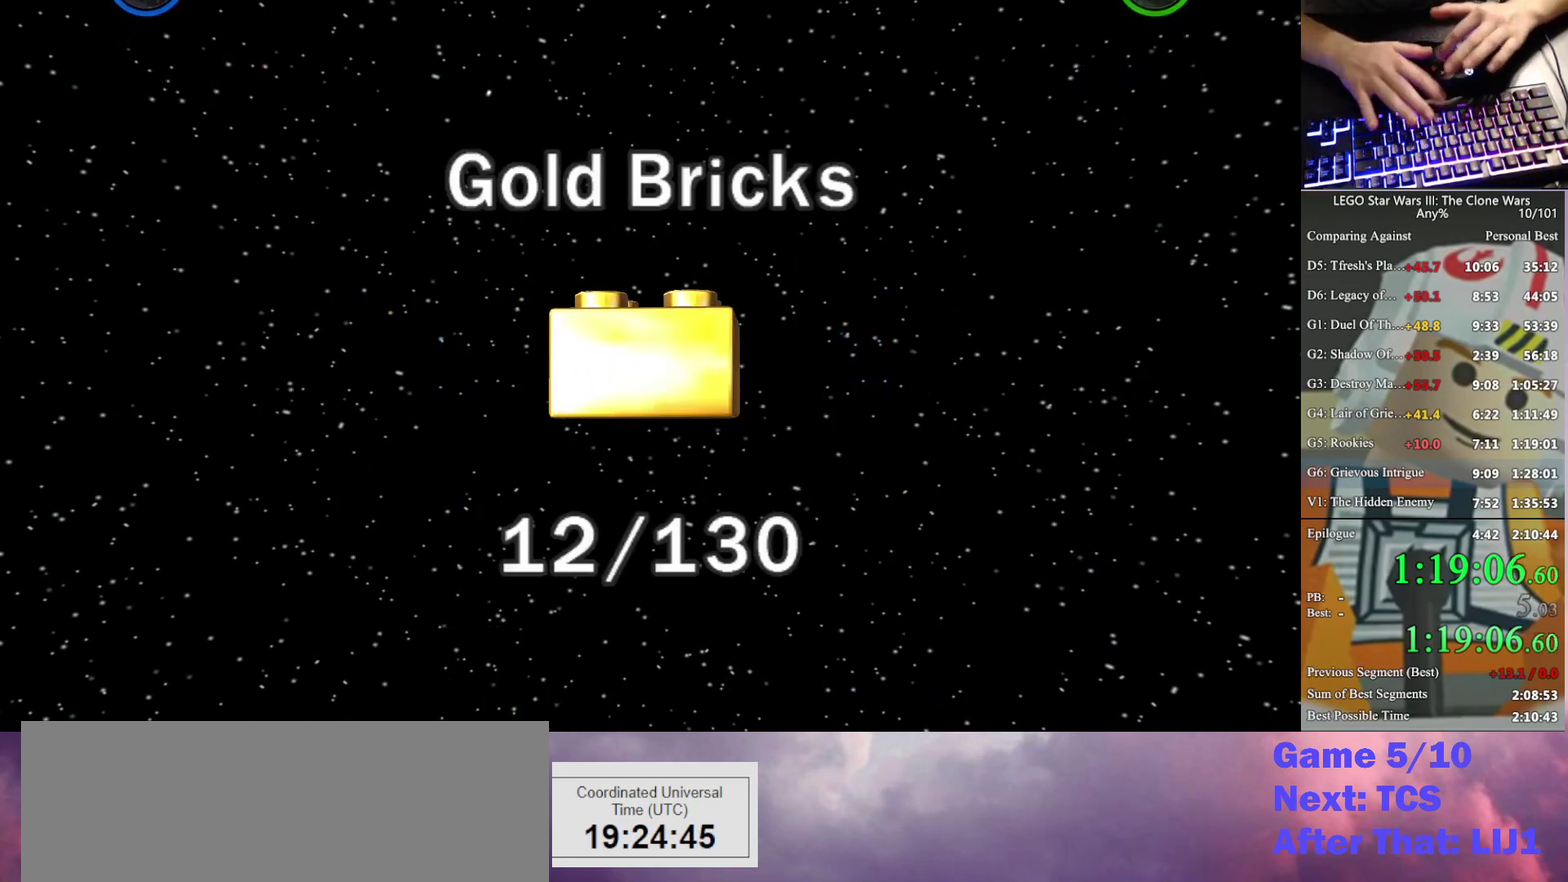
{"buttons": ["A"], "left_stick": "center", "right_stick": "center", "events": [[67, "A", "up"], [167, "A", "down"], [233, "A", "up"], [333, "A", "down"], [400, "A", "up"], [467, "A", "down"]]}
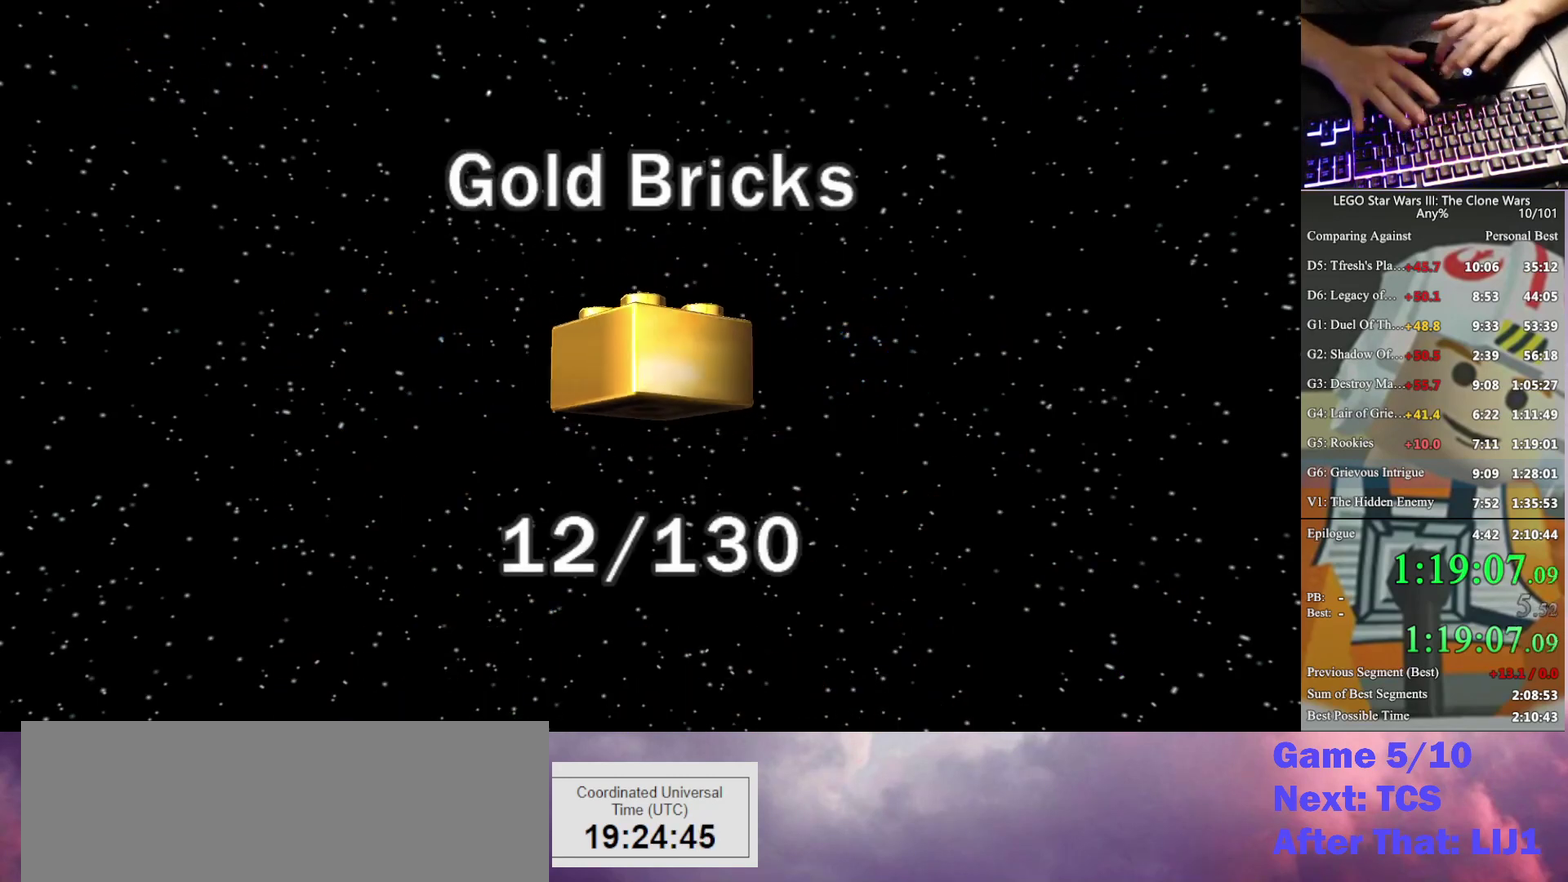
{"buttons": ["A"], "left_stick": "center", "right_stick": "center", "events": [[33, "A", "up"], [133, "A", "down"], [200, "A", "up"], [300, "A", "down"], [367, "A", "up"], [467, "A", "down"]]}
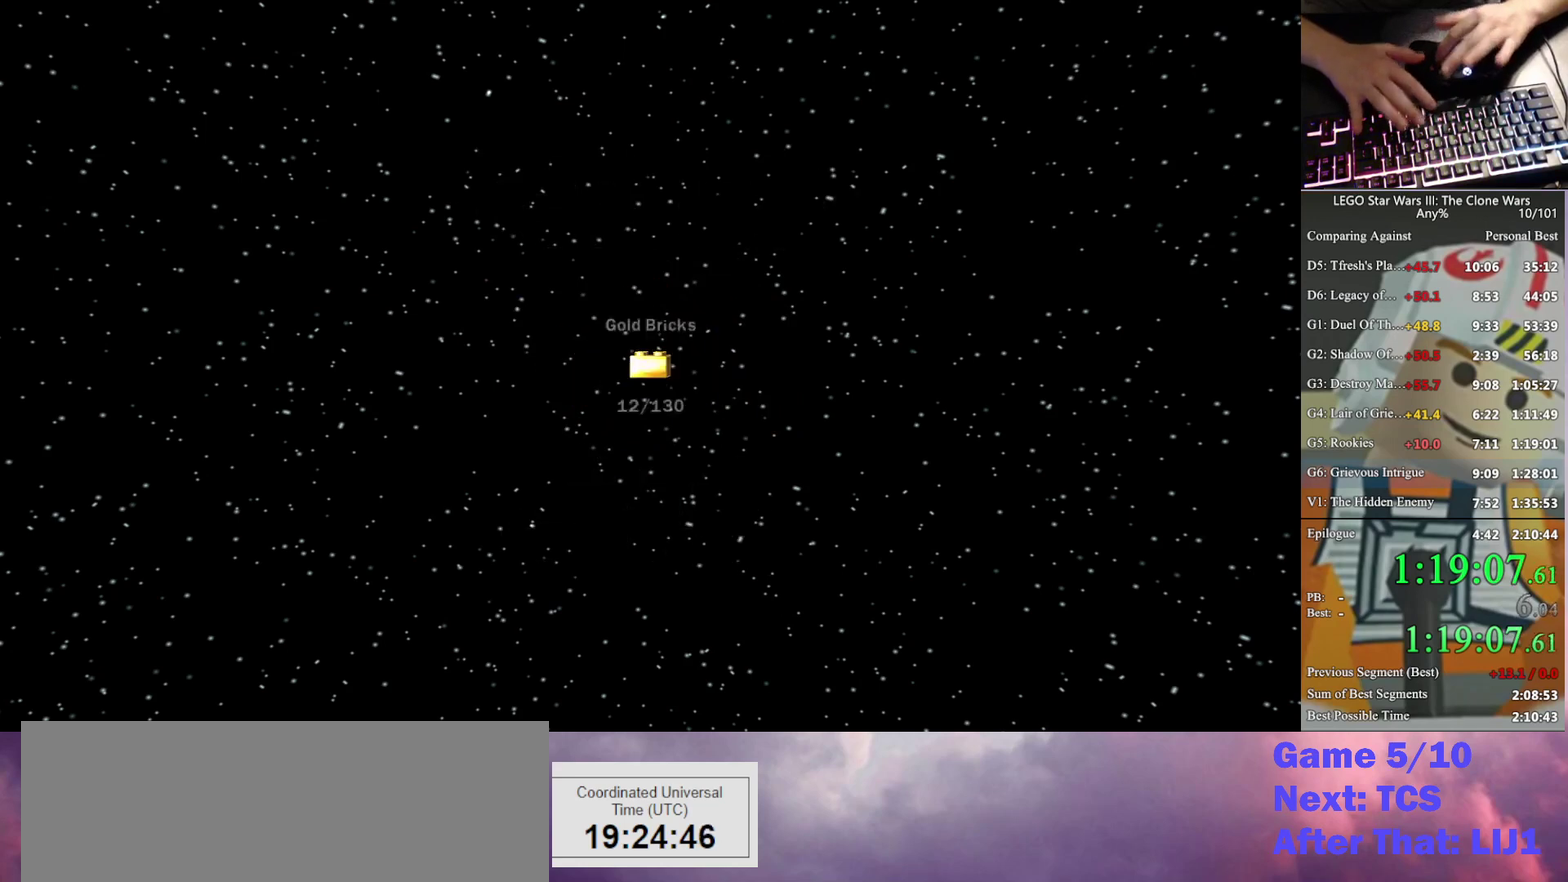
{"buttons": ["A"], "left_stick": "center", "right_stick": "center", "events": [[33, "A", "up"], [133, "A", "down"], [200, "A", "up"], [300, "A", "down"], [367, "A", "up"], [467, "A", "down"]]}
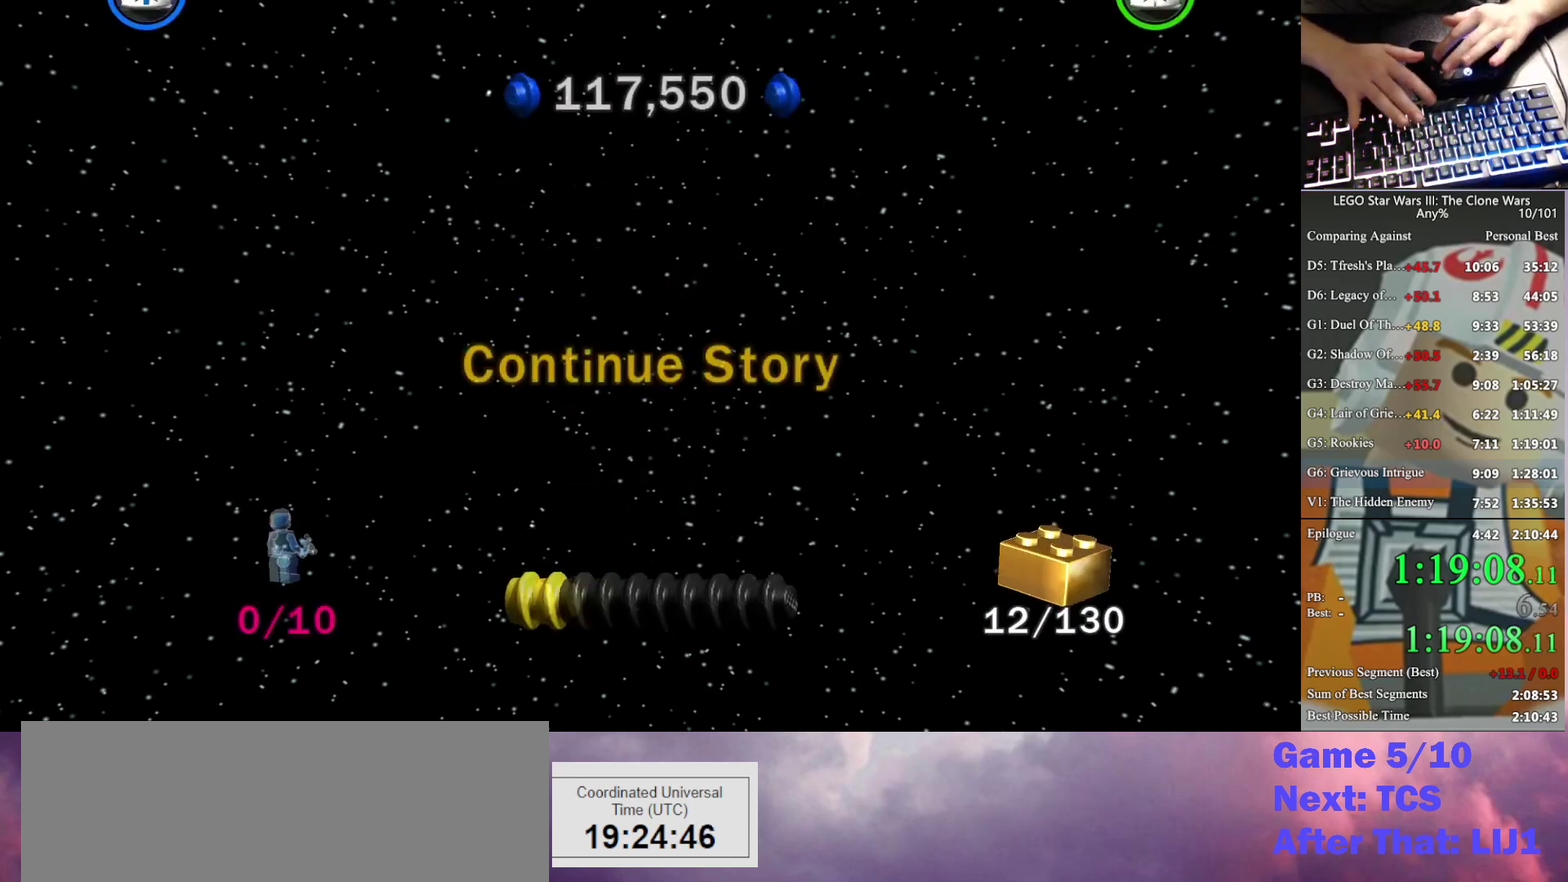
{"buttons": [], "left_stick": "center", "right_stick": "center", "events": [[67, "A", "up"], [133, "A", "down"], [200, "A", "up"], [300, "A", "down"], [367, "A", "up"]]}
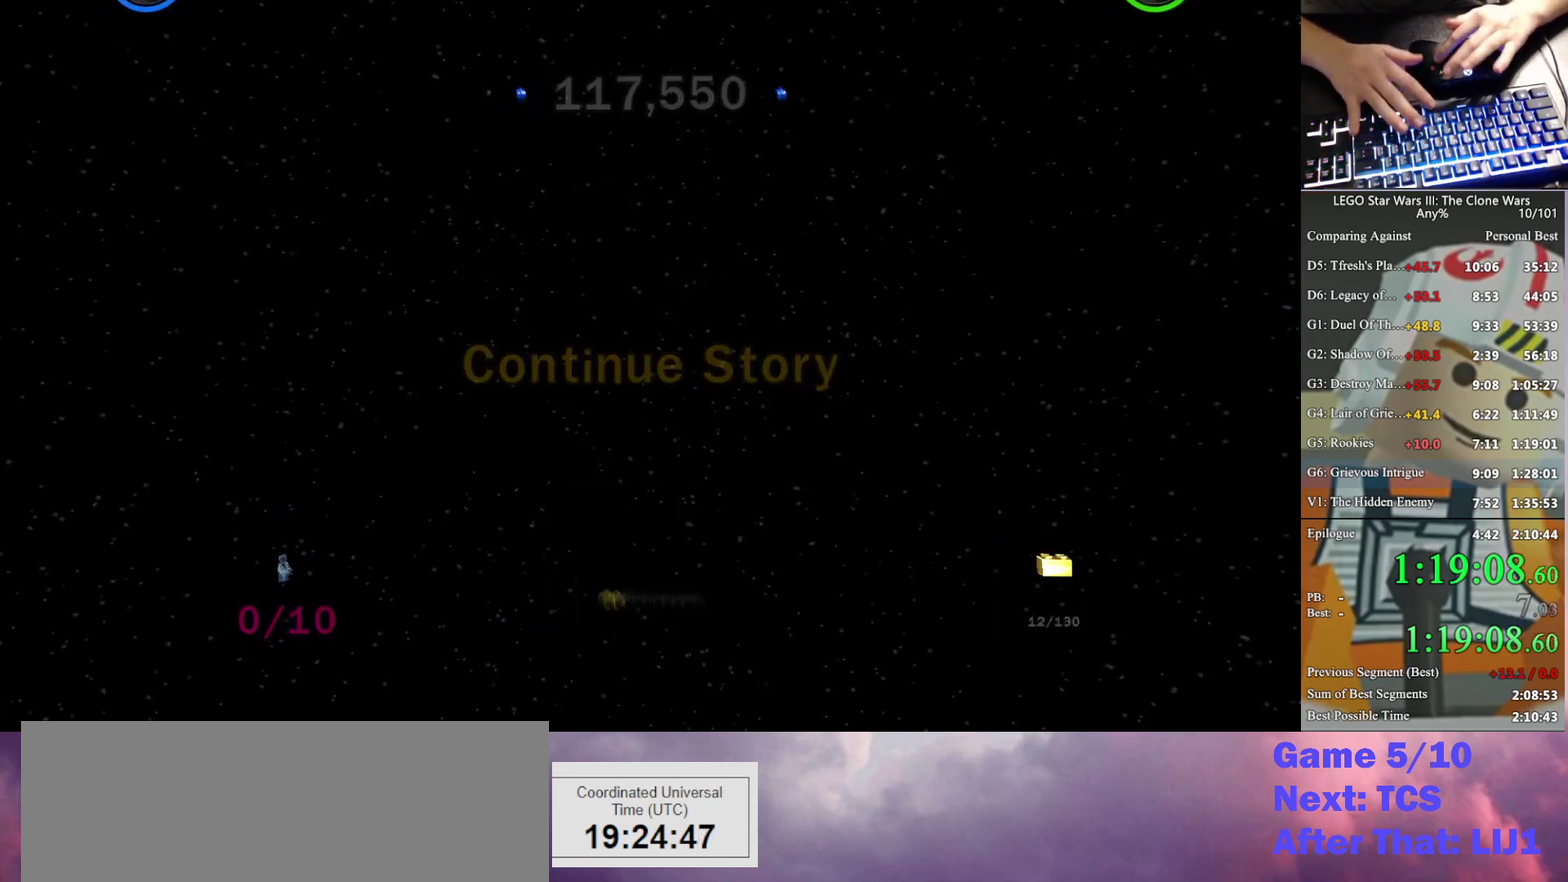
{"buttons": [], "left_stick": "center", "right_stick": "center", "events": []}
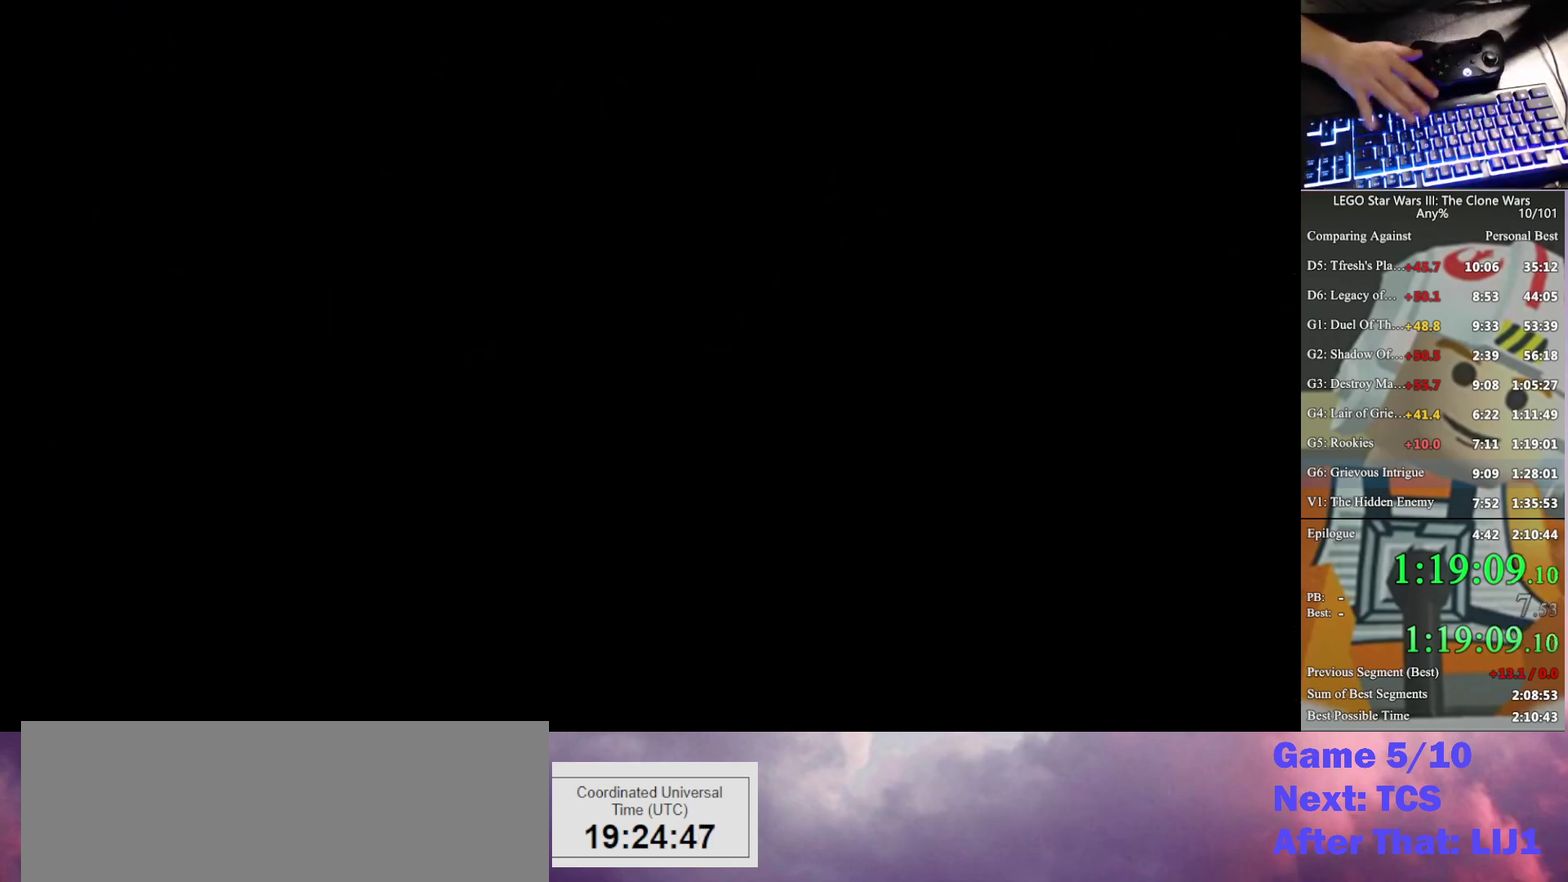
{"buttons": [], "left_stick": "center", "right_stick": "center", "events": []}
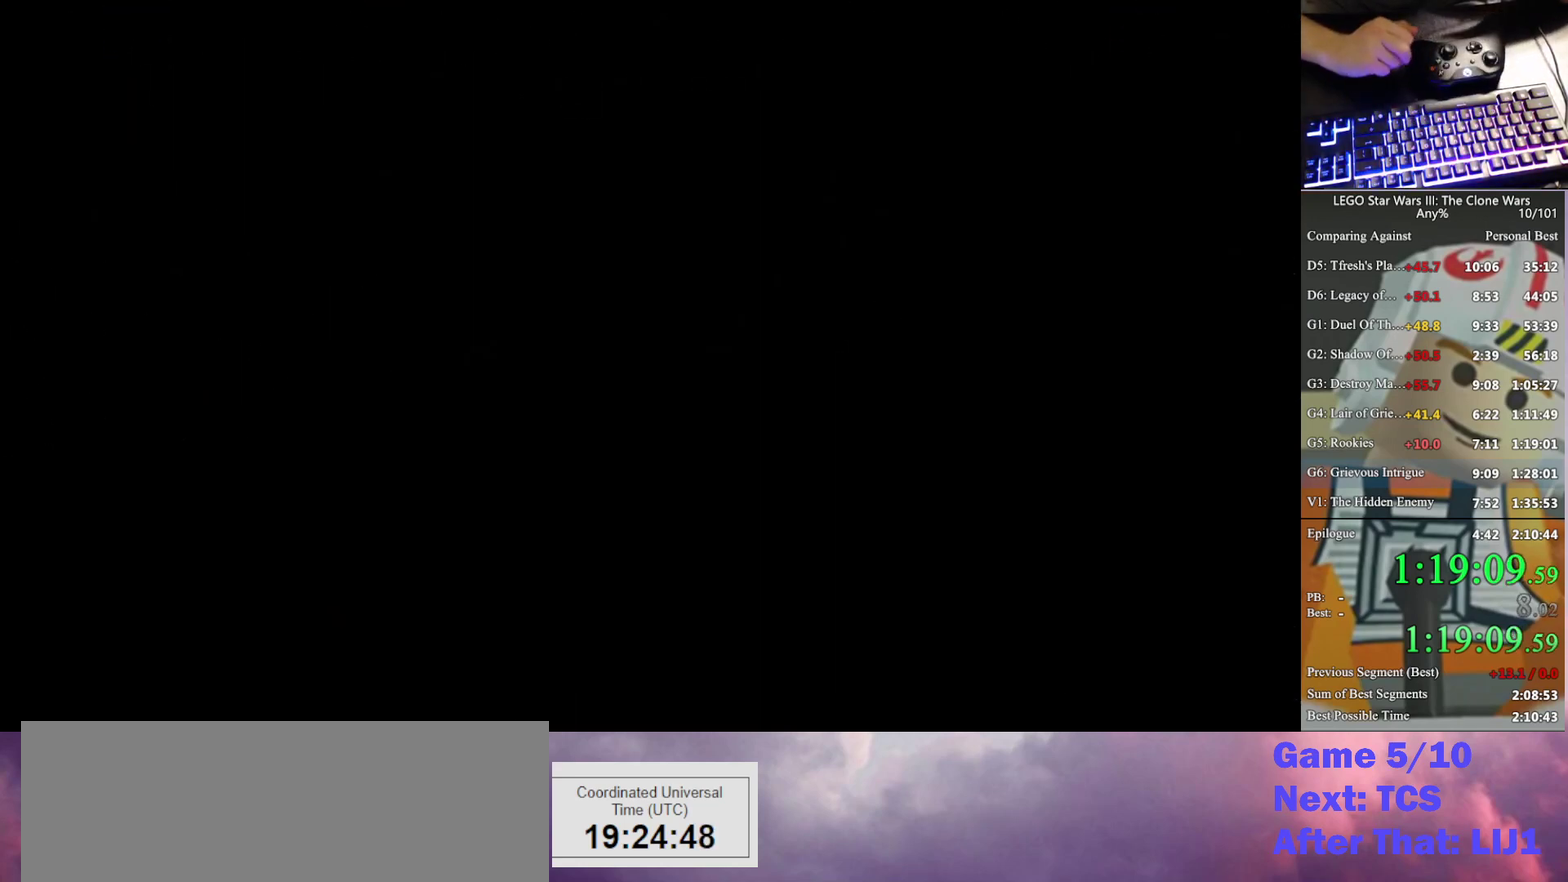
{"buttons": [], "left_stick": "center", "right_stick": "center", "events": []}
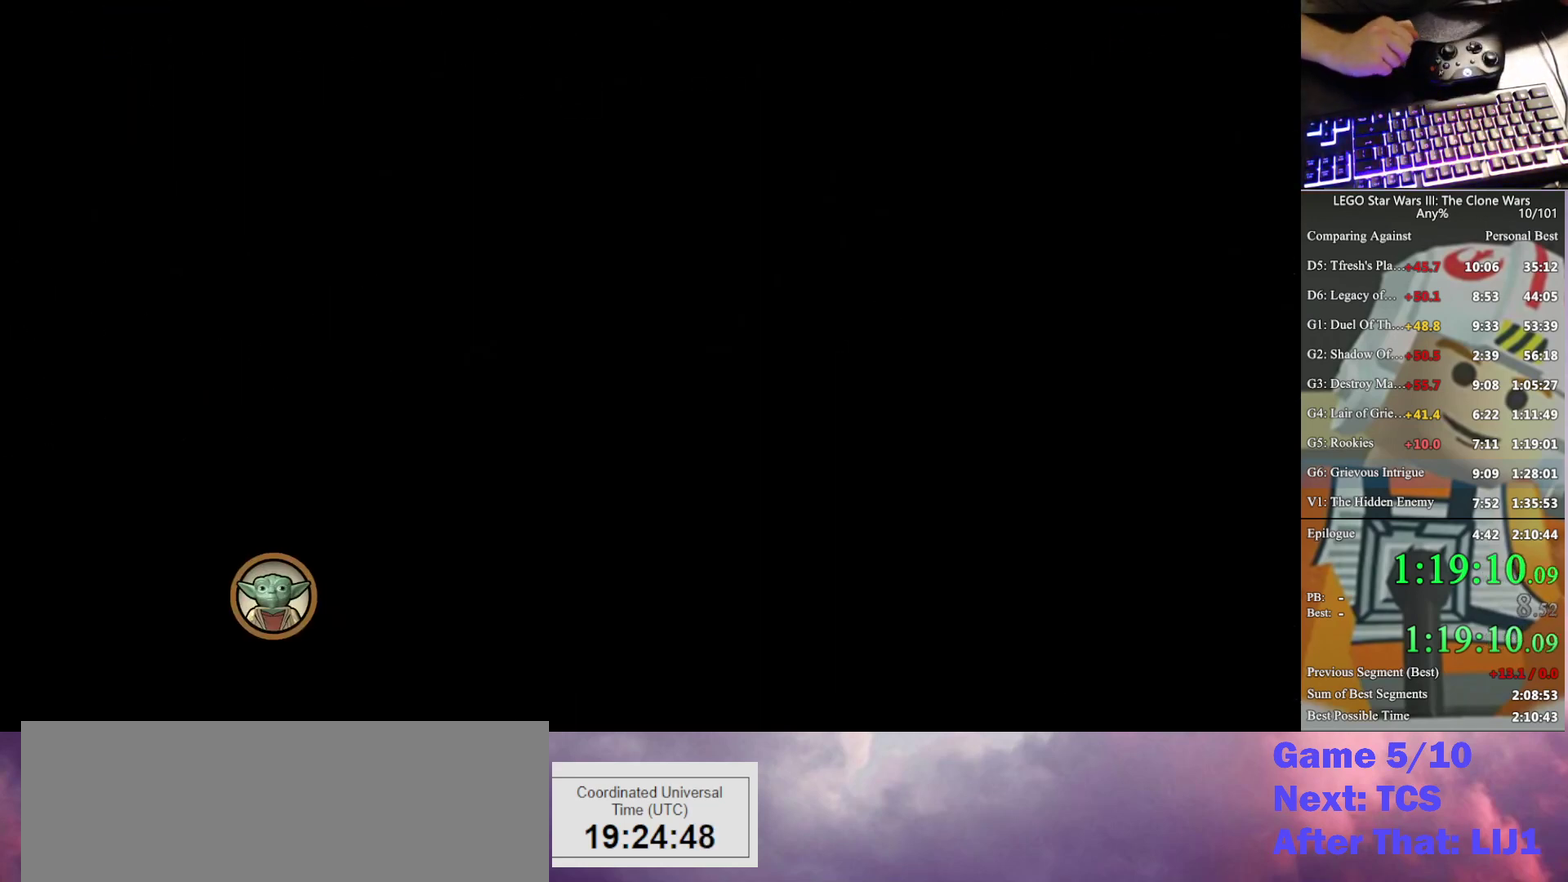
{"buttons": [], "left_stick": "center", "right_stick": "center", "events": []}